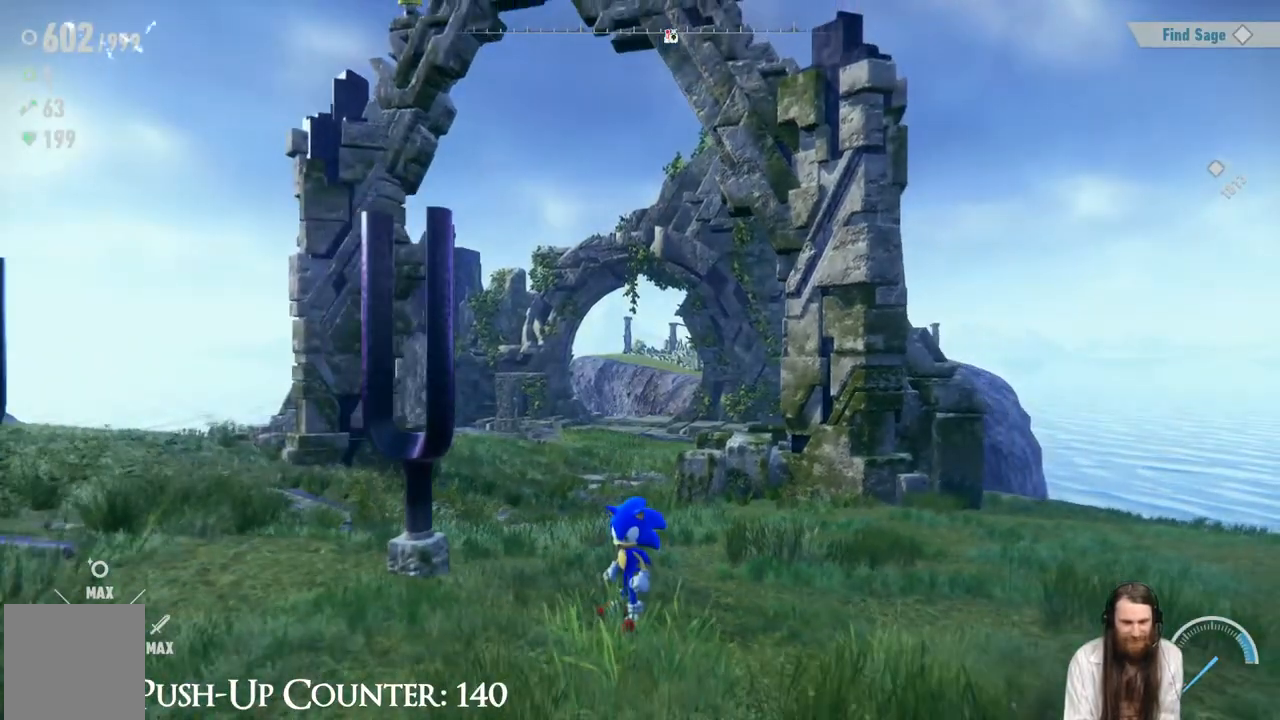
Gameplay with a controller (Xbox layout); each line is a JSON object with the inputs held at the frame after it. "events" lists button and stick changes between this image and that frame as [ms after this image, input, new state], when the widget could be followed in between. Not read: L3 R1.
{"buttons": ["R2"], "left_stick": "up", "right_stick": "center", "events": [[150, "left_stick", "up"], [217, "R2", "down"]]}
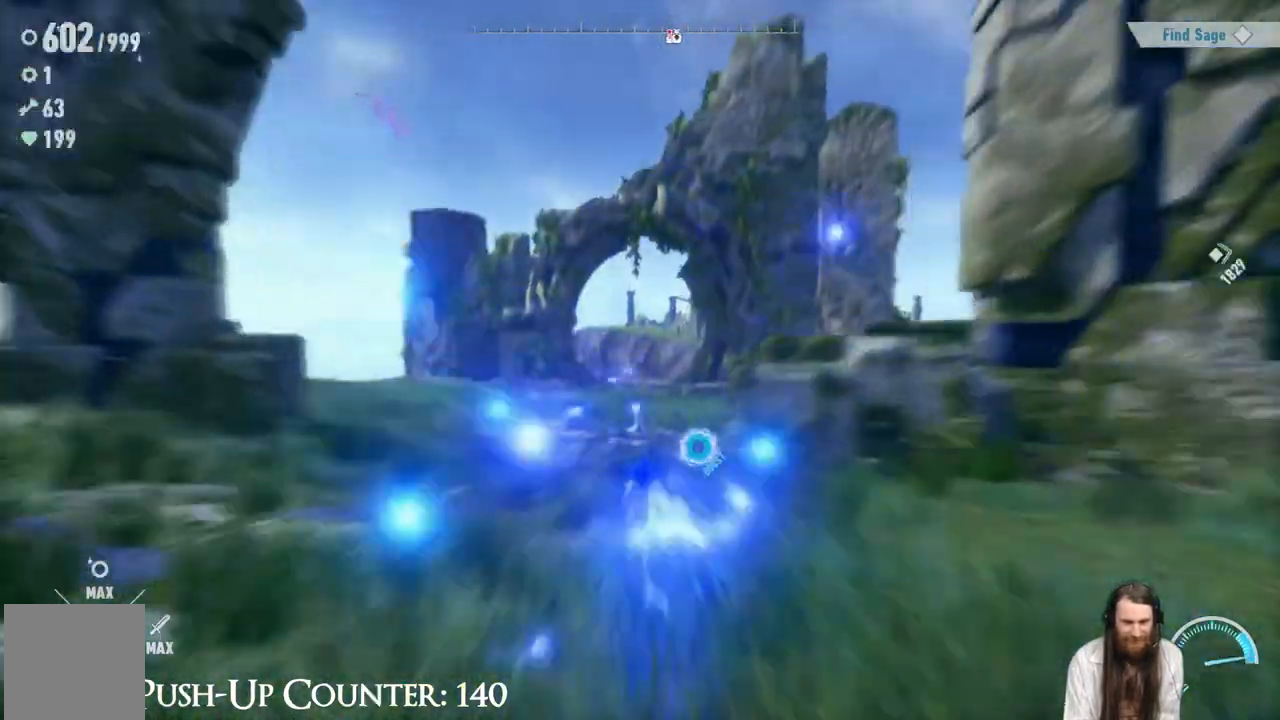
{"buttons": ["R2"], "left_stick": "up", "right_stick": "center", "events": []}
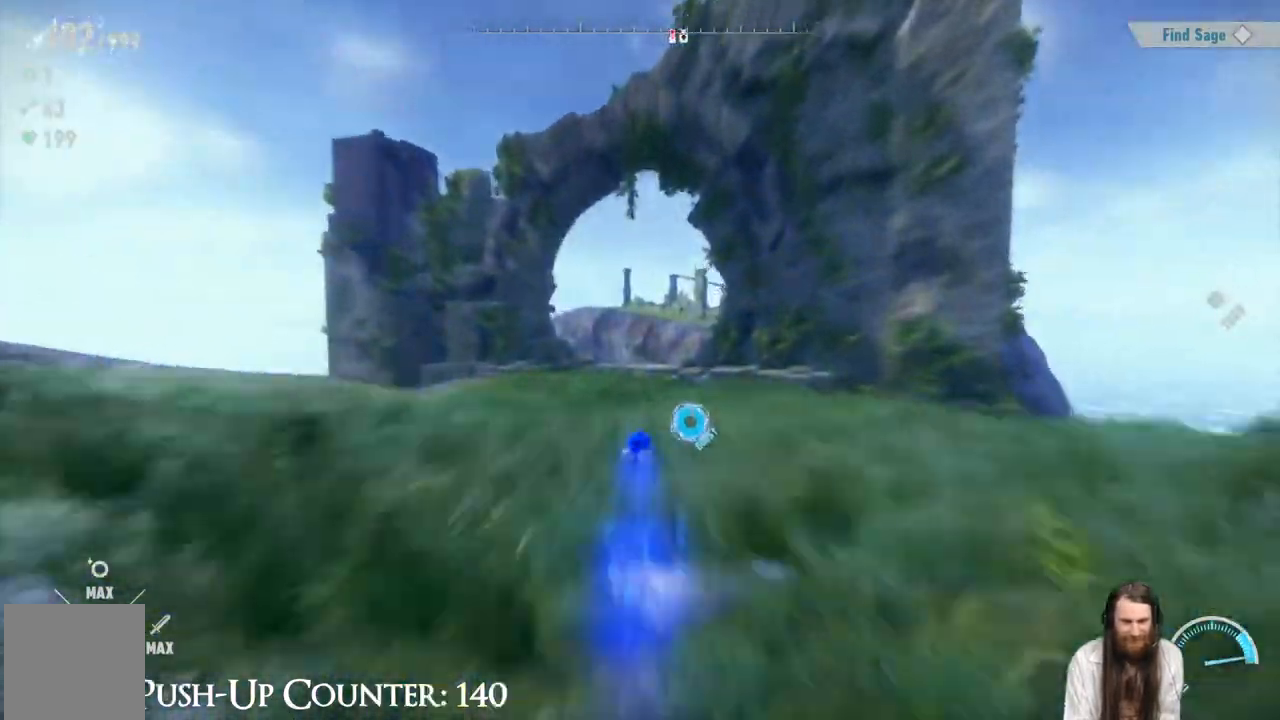
{"buttons": ["R2"], "left_stick": "up", "right_stick": "center", "events": []}
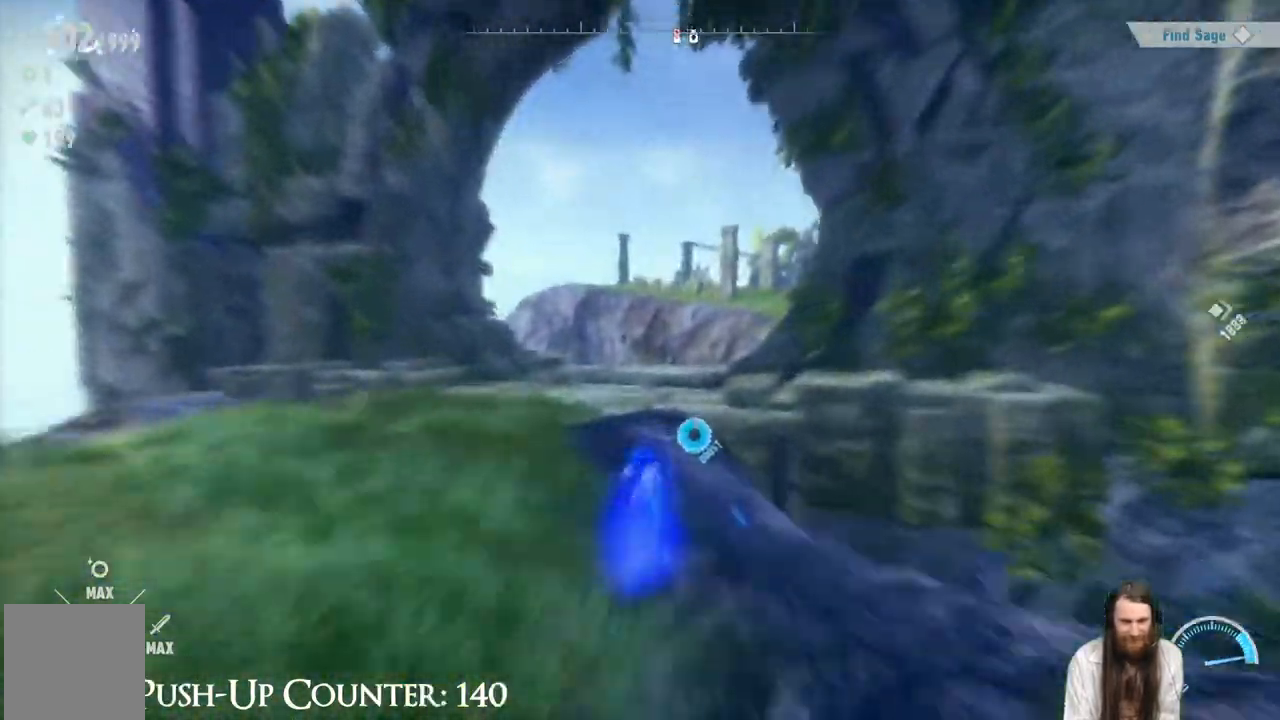
{"buttons": ["R2"], "left_stick": "up", "right_stick": "center", "events": [[267, "right_stick", "right"], [467, "right_stick", "center"]]}
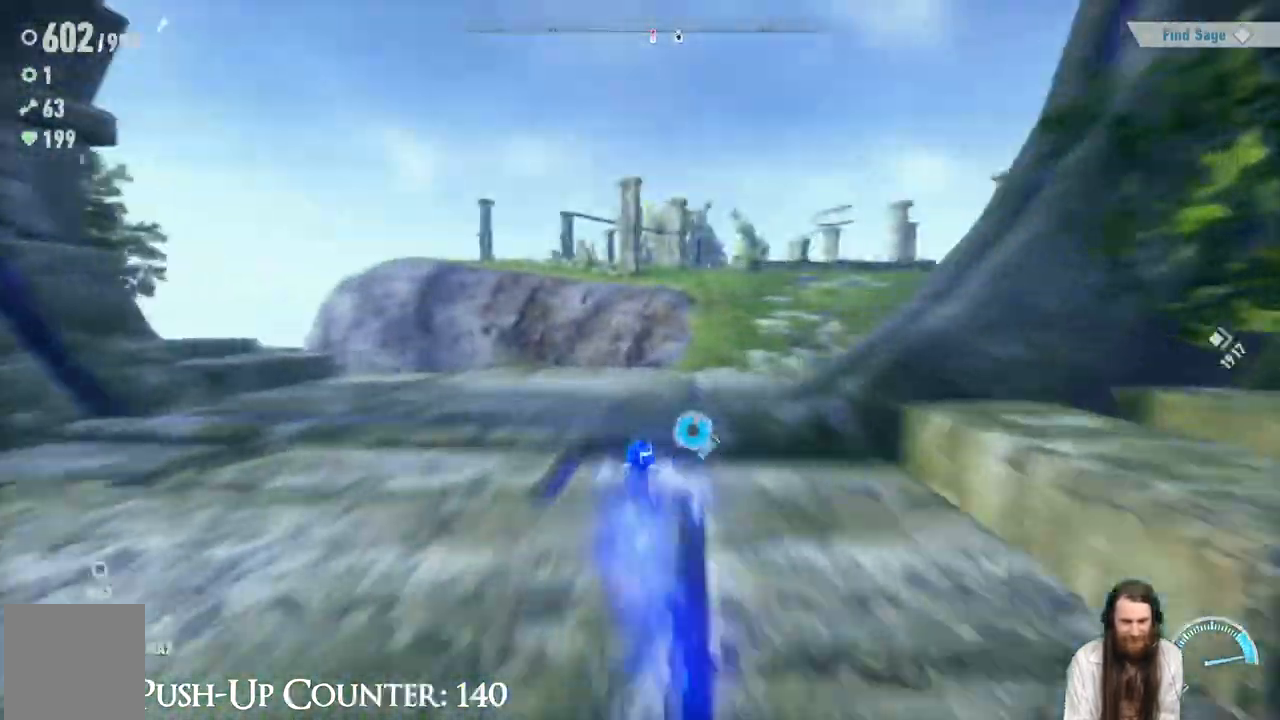
{"buttons": ["R2"], "left_stick": "up", "right_stick": "center", "events": [[167, "right_stick", "right"], [333, "right_stick", "center"]]}
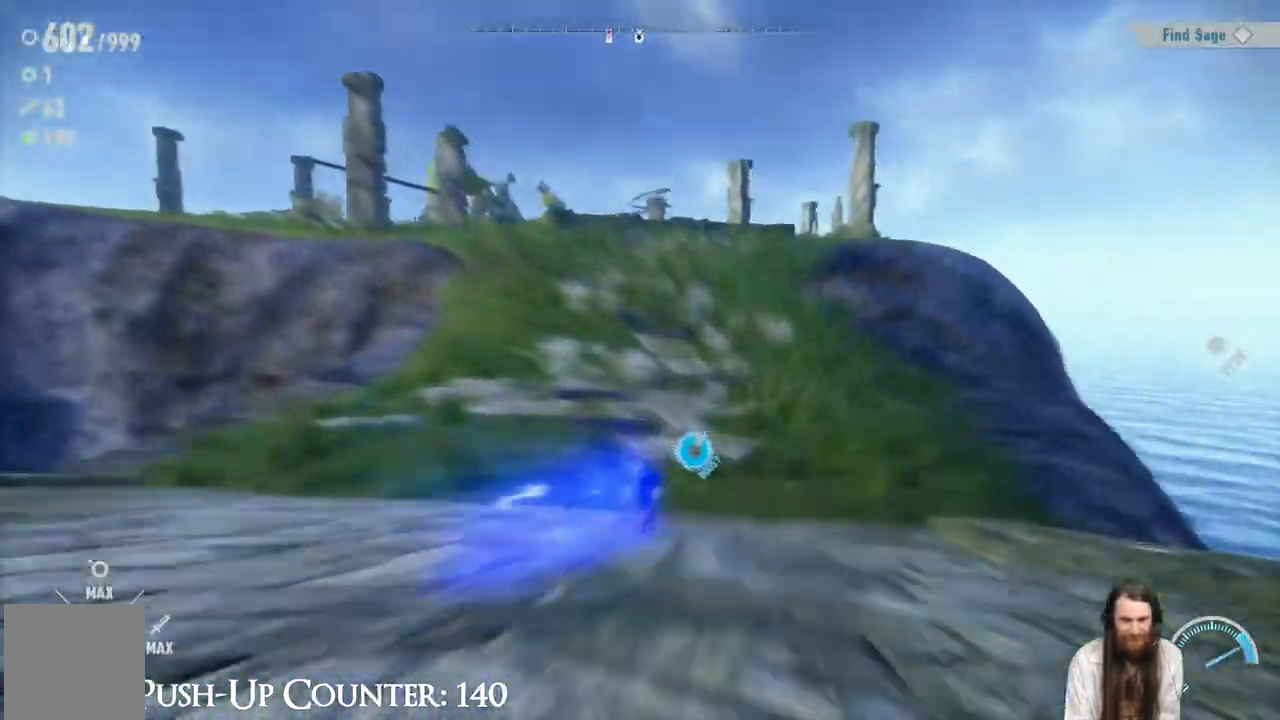
{"buttons": ["R2"], "left_stick": "up", "right_stick": "center", "events": []}
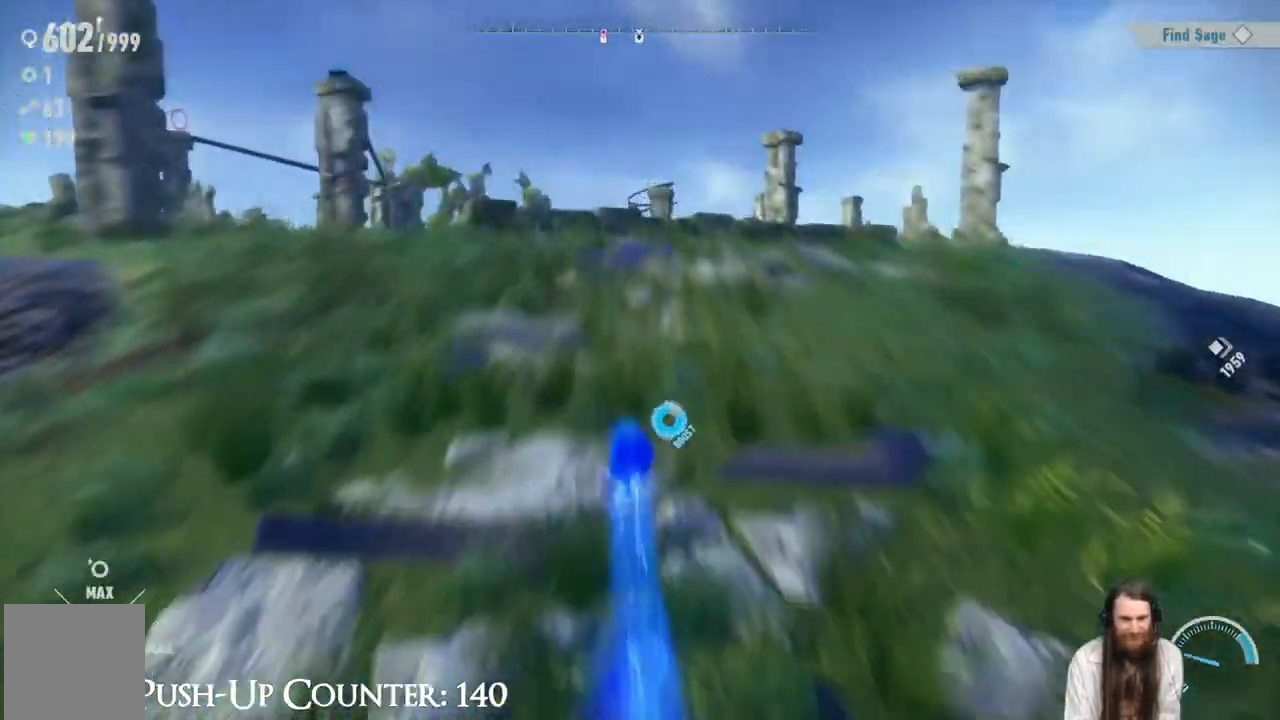
{"buttons": [], "left_stick": "up", "right_stick": "center", "events": [[500, "R2", "up"]]}
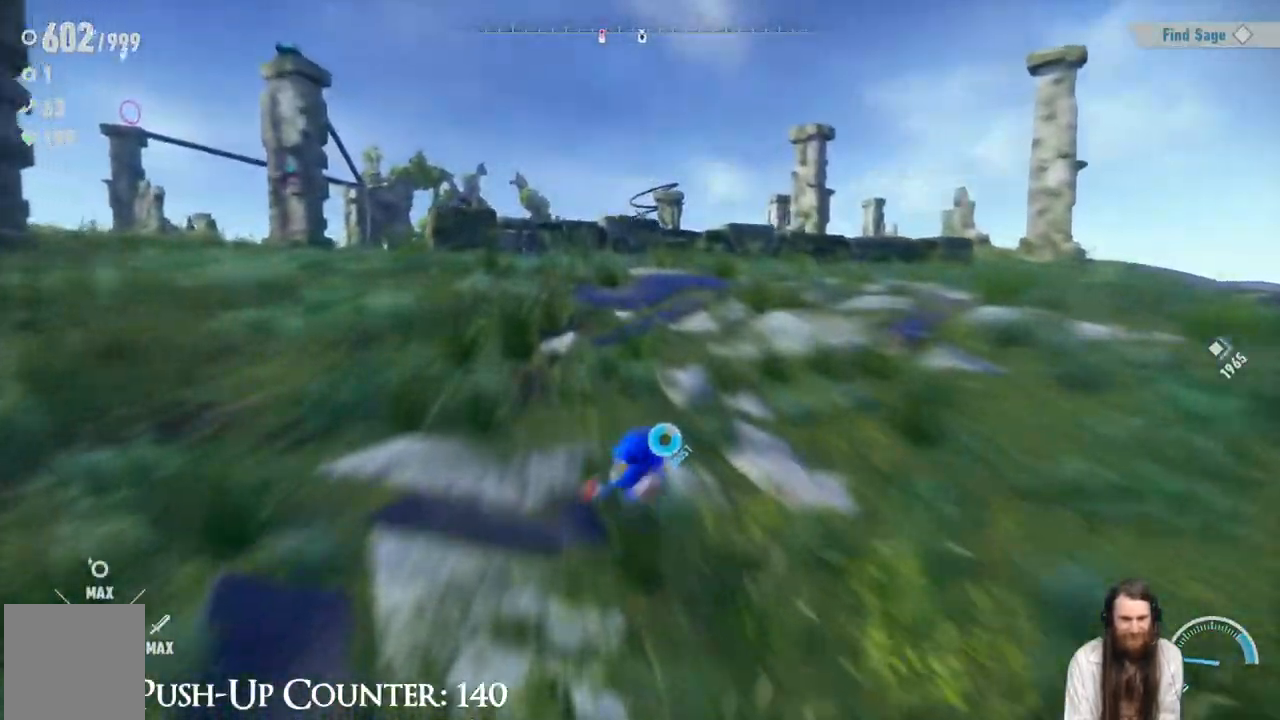
{"buttons": ["A", "R2"], "left_stick": "up", "right_stick": "center", "events": [[150, "R2", "down"], [350, "A", "down"]]}
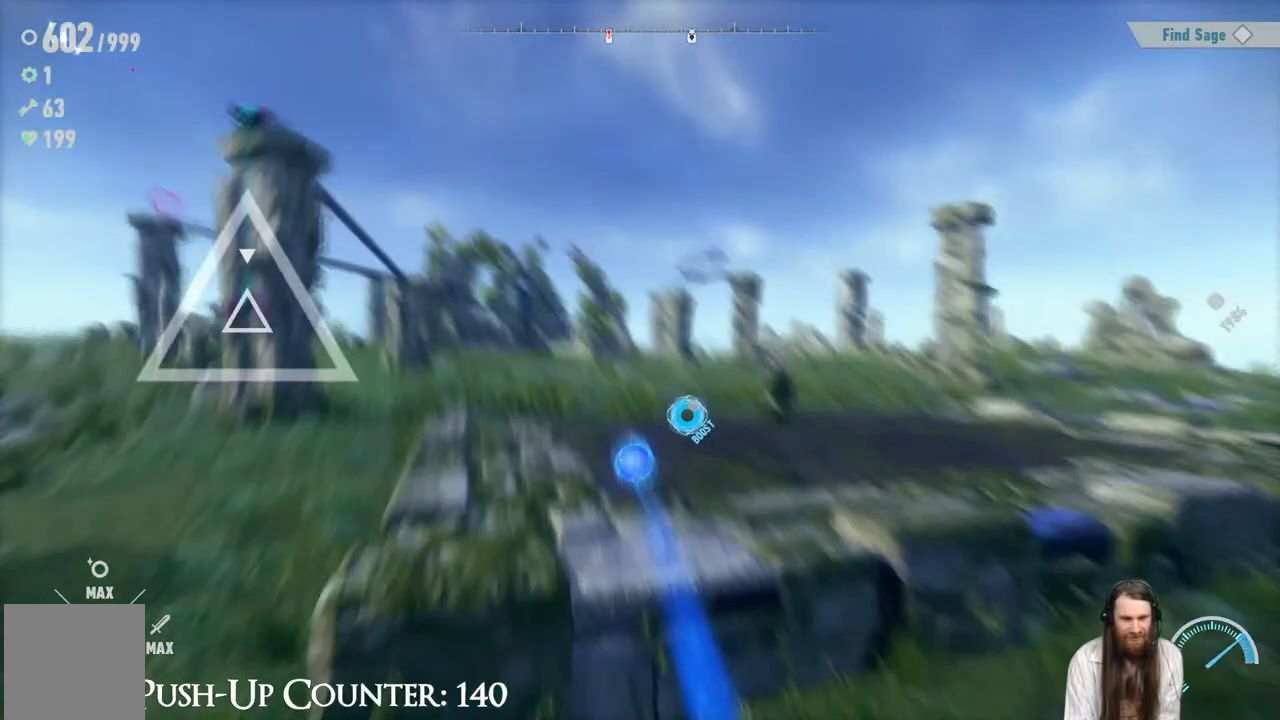
{"buttons": ["A", "R2"], "left_stick": "up", "right_stick": "center", "events": []}
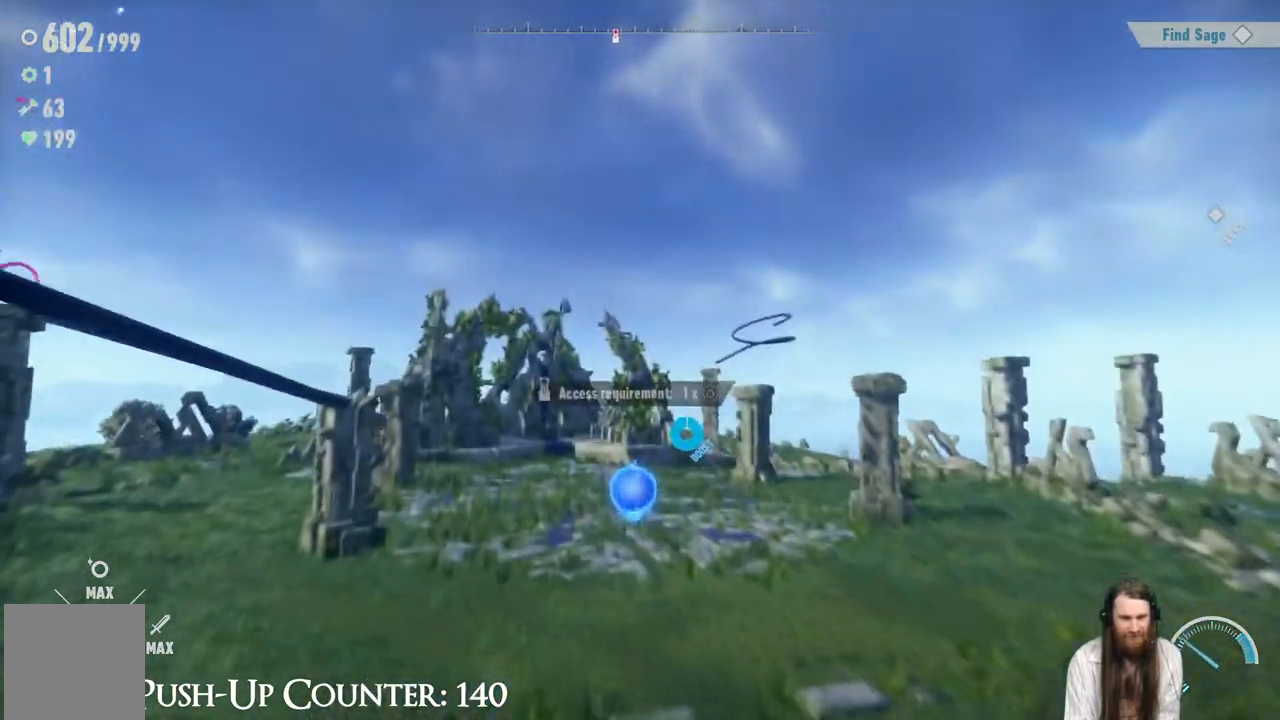
{"buttons": [], "left_stick": "up", "right_stick": "center", "events": [[467, "R2", "up"], [500, "A", "up"]]}
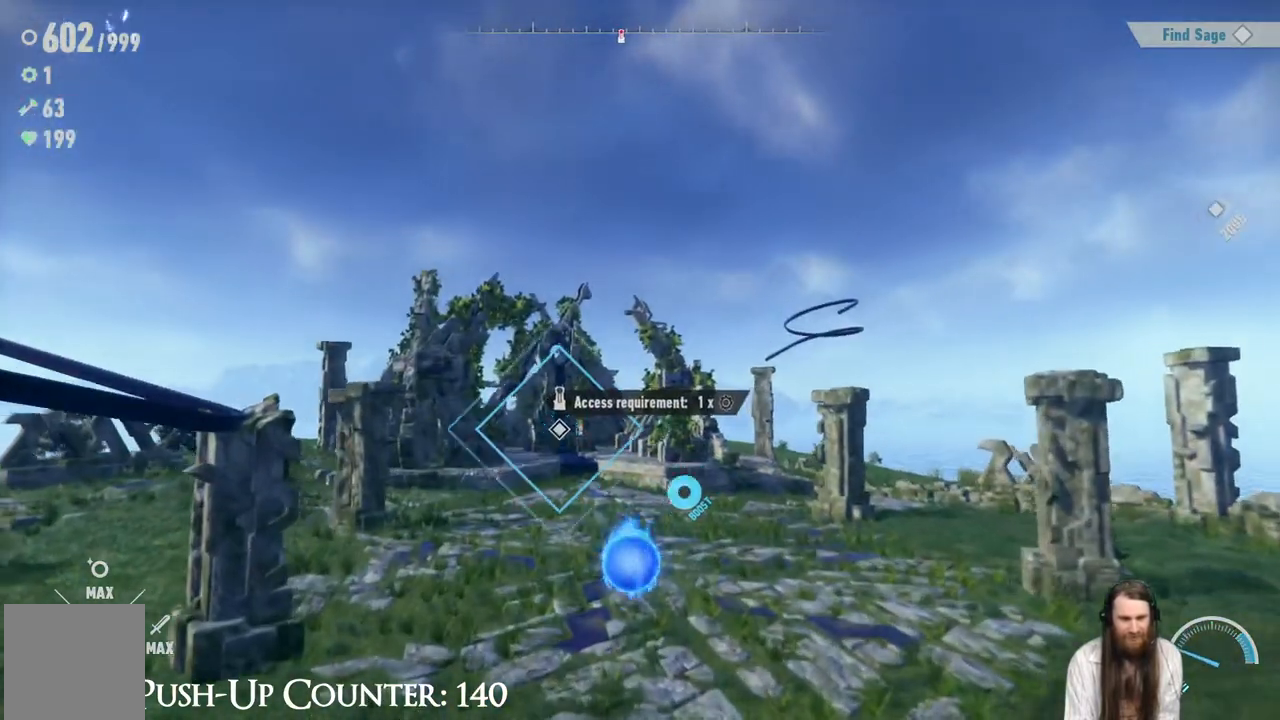
{"buttons": ["R2"], "left_stick": "up", "right_stick": "center", "events": [[67, "R2", "down"]]}
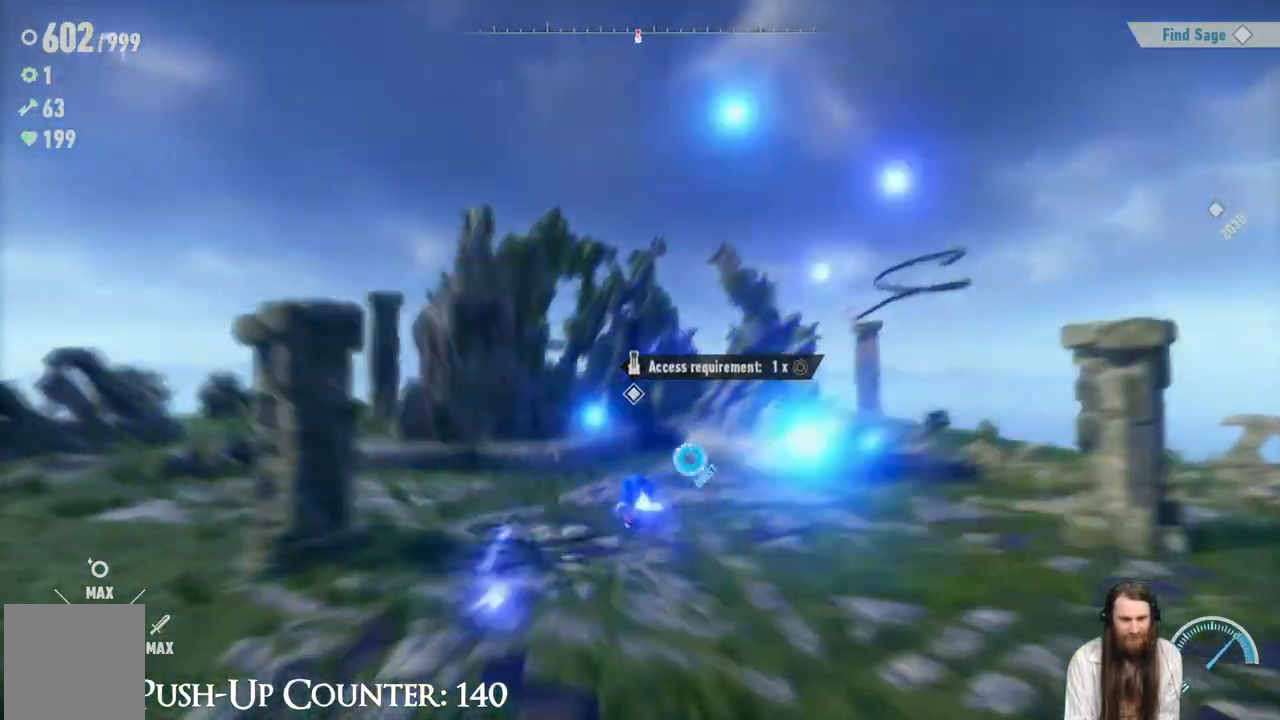
{"buttons": ["A", "R2"], "left_stick": "up", "right_stick": "center", "events": [[417, "A", "down"]]}
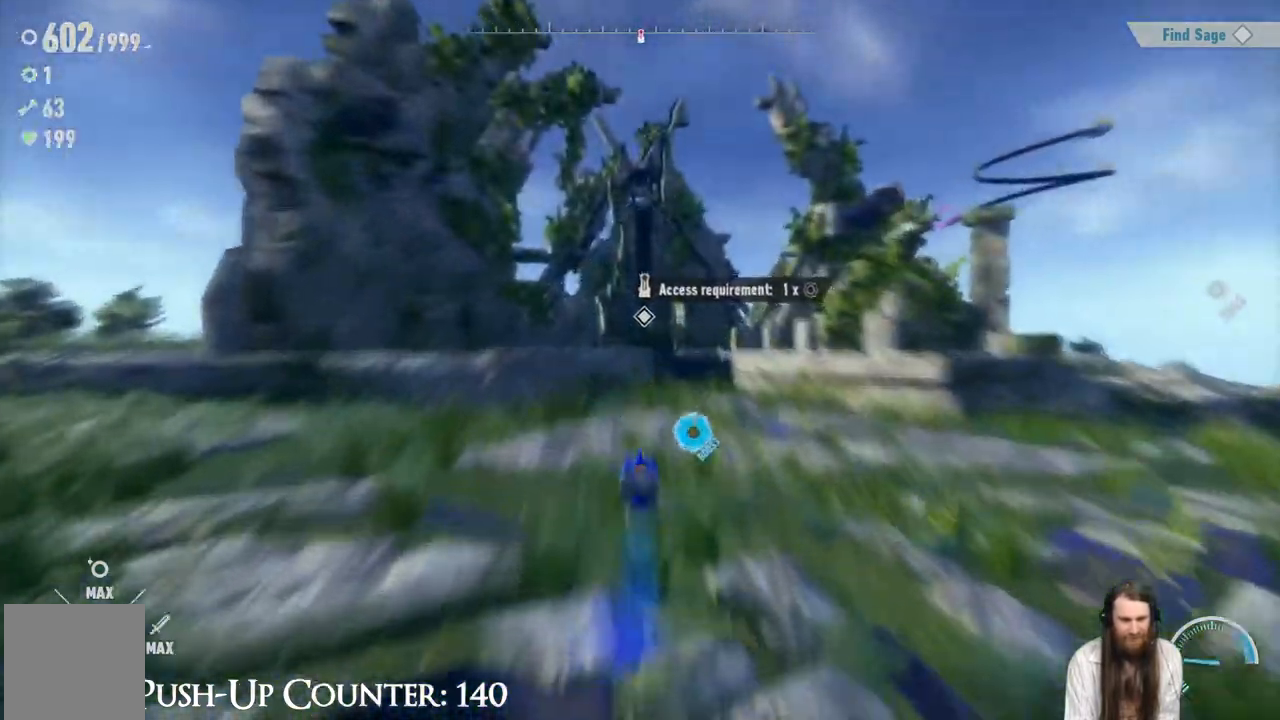
{"buttons": ["R2"], "left_stick": "up", "right_stick": "center", "events": [[250, "A", "up"]]}
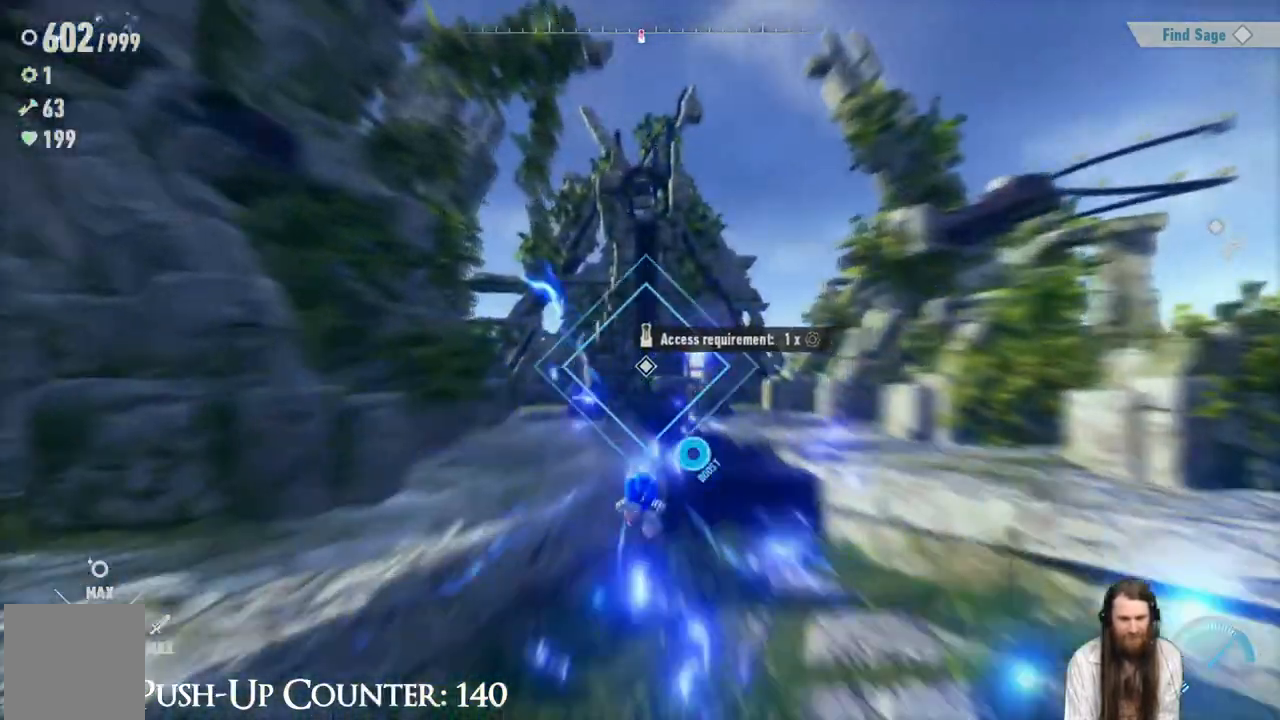
{"buttons": ["A"], "left_stick": "up", "right_stick": "center", "events": [[333, "R2", "up"], [350, "A", "down"]]}
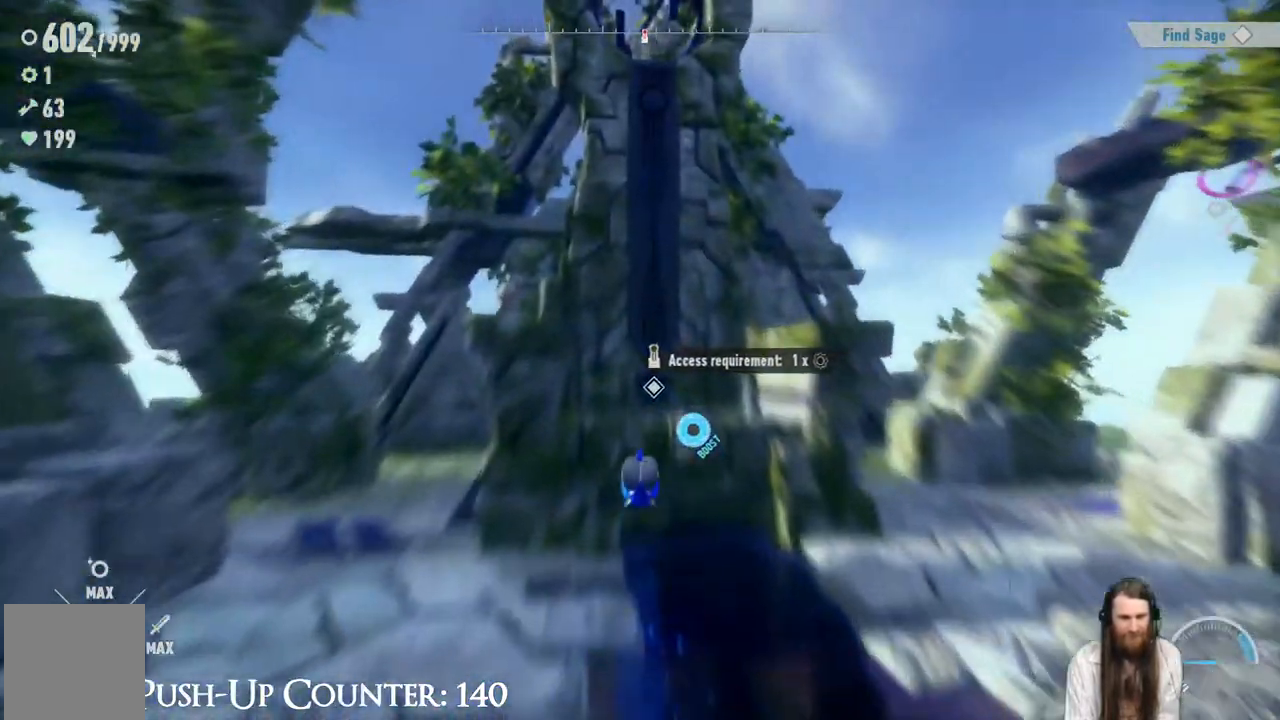
{"buttons": [], "left_stick": "center", "right_stick": "center", "events": [[233, "A", "up"], [500, "left_stick", "center"]]}
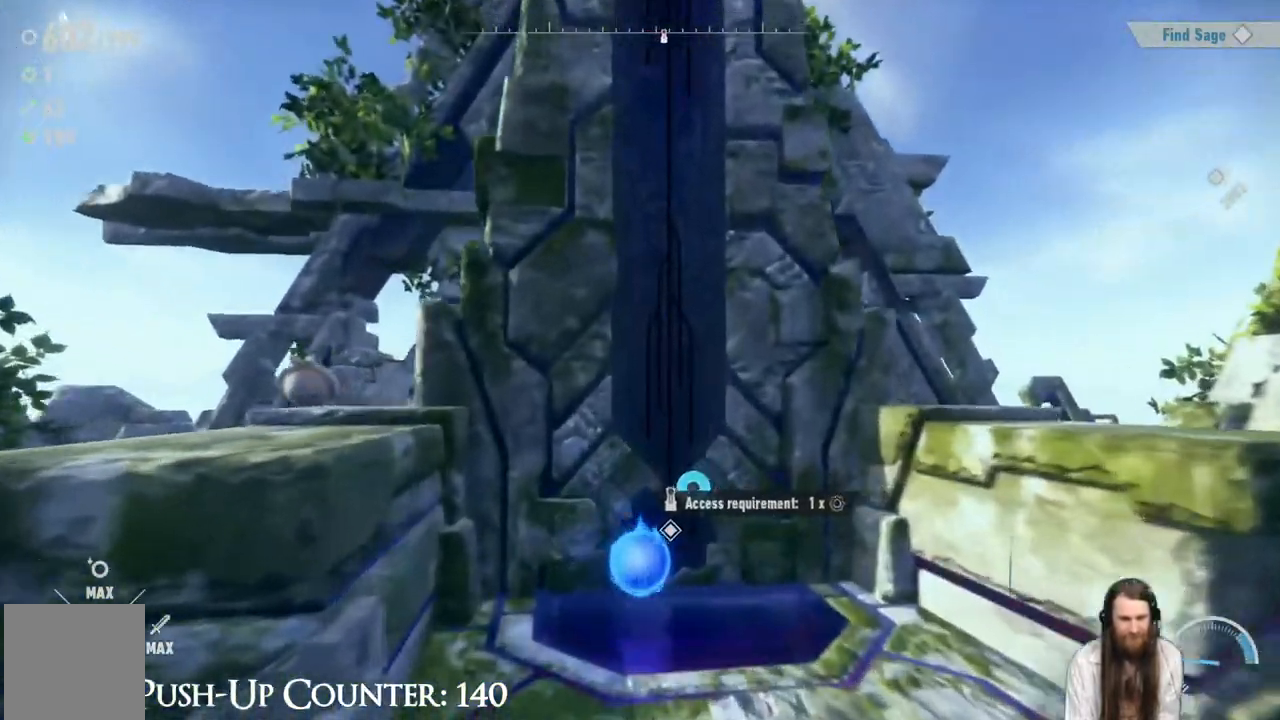
{"buttons": [], "left_stick": "center", "right_stick": "center", "events": [[150, "X", "down"], [317, "X", "up"]]}